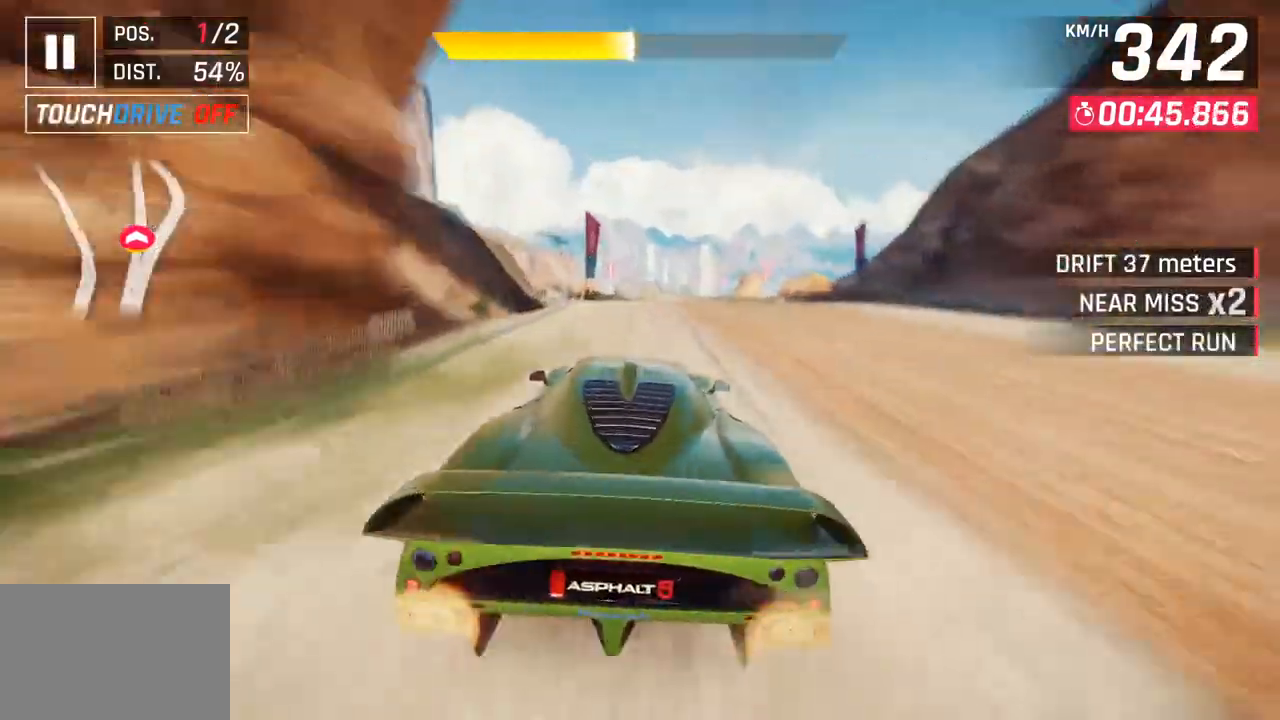
Gameplay with a controller (PlayStation layout); each line is a JSON object with the inputs held at the frame after it. "events" lists button and stick changes between this image and that frame as [ms after this image, input, new state], when the widget could be followed in between.
{"buttons": [], "left_stick": "center", "right_stick": "center", "events": [[100, "SQUARE", "down"], [267, "SQUARE", "up"]]}
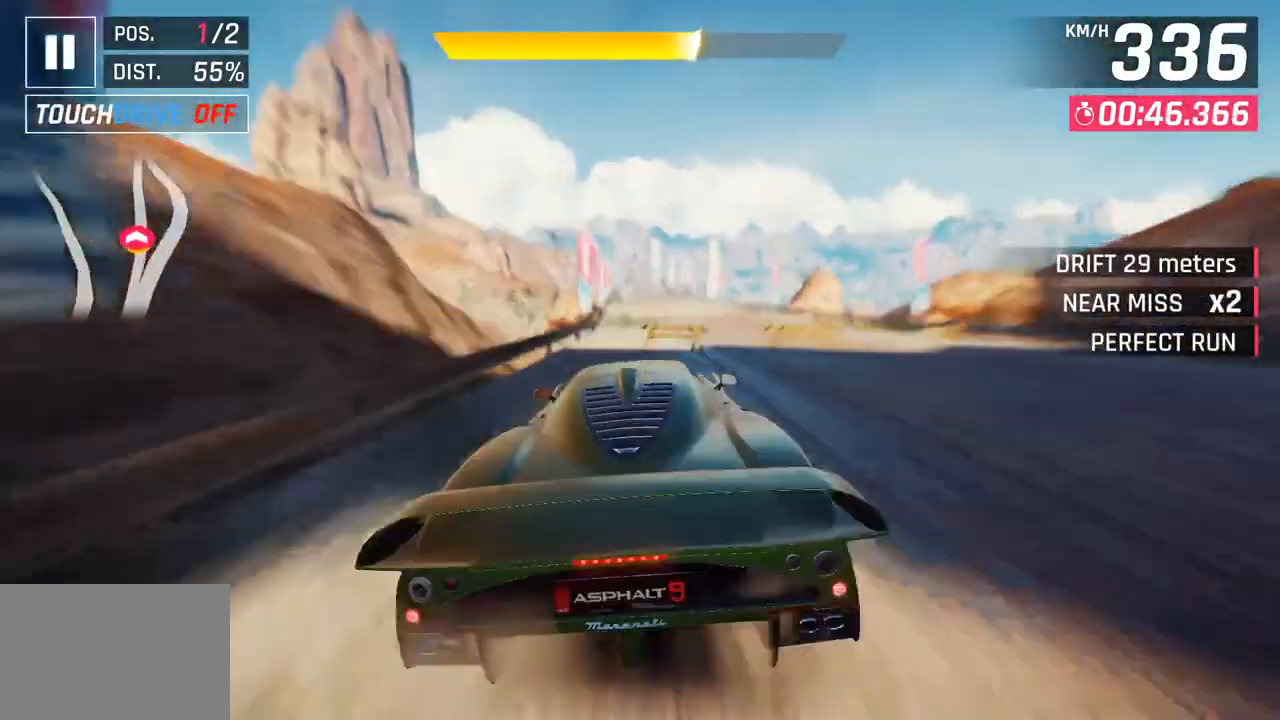
{"buttons": [], "left_stick": "center", "right_stick": "center", "events": []}
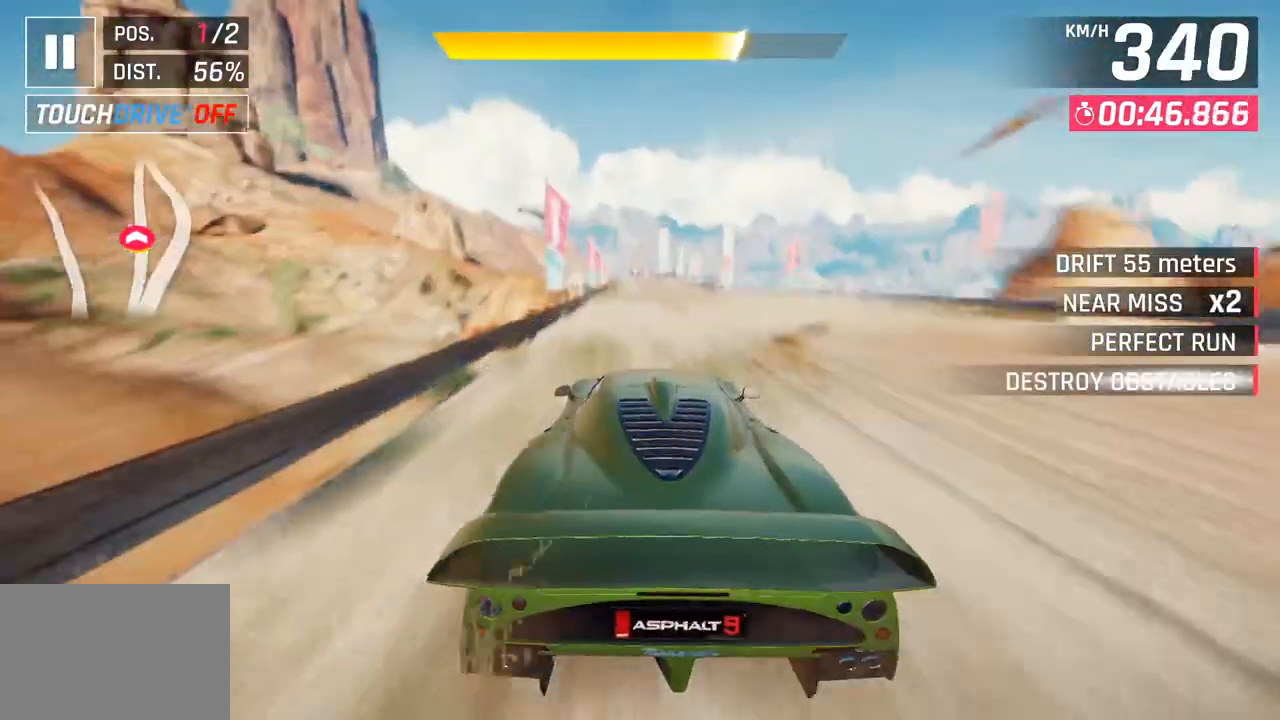
{"buttons": [], "left_stick": "center", "right_stick": "center", "events": [[267, "SQUARE", "down"], [433, "SQUARE", "up"]]}
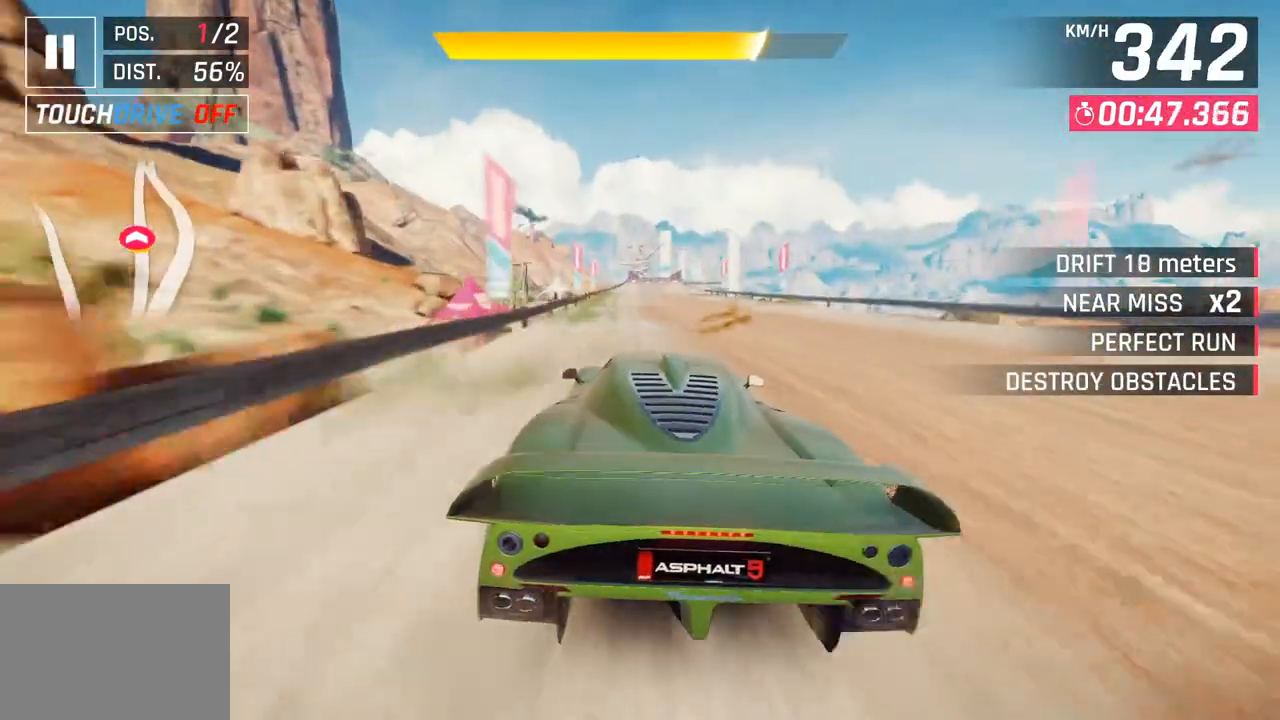
{"buttons": [], "left_stick": "right", "right_stick": "center", "events": [[433, "left_stick", "right"]]}
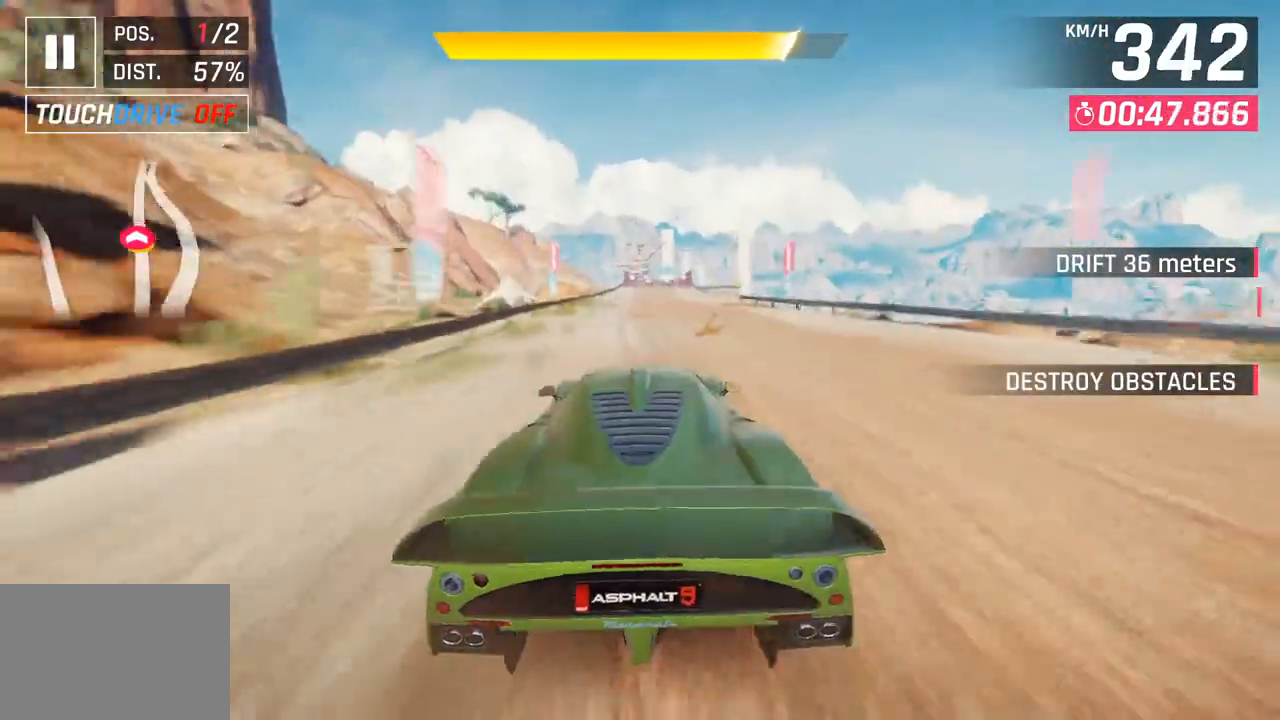
{"buttons": ["SQUARE"], "left_stick": "center", "right_stick": "center", "events": [[333, "left_stick", "center"], [400, "SQUARE", "down"]]}
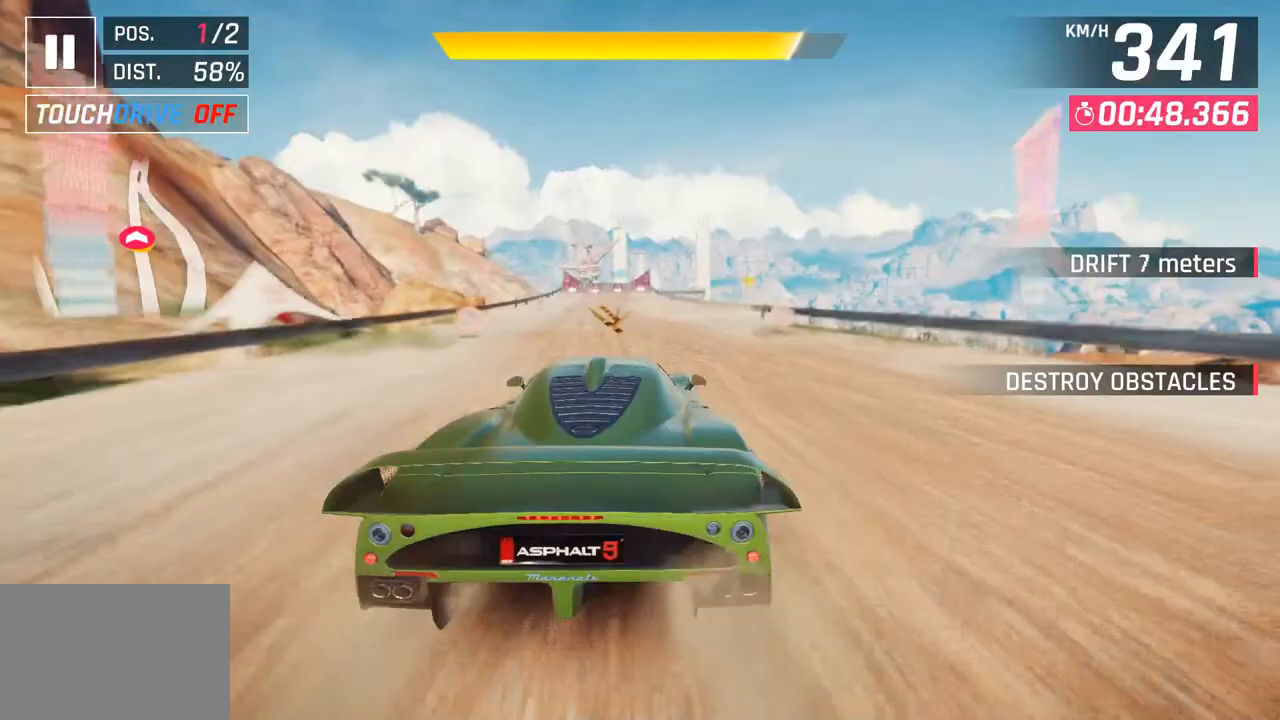
{"buttons": [], "left_stick": "center", "right_stick": "center", "events": [[50, "SQUARE", "up"]]}
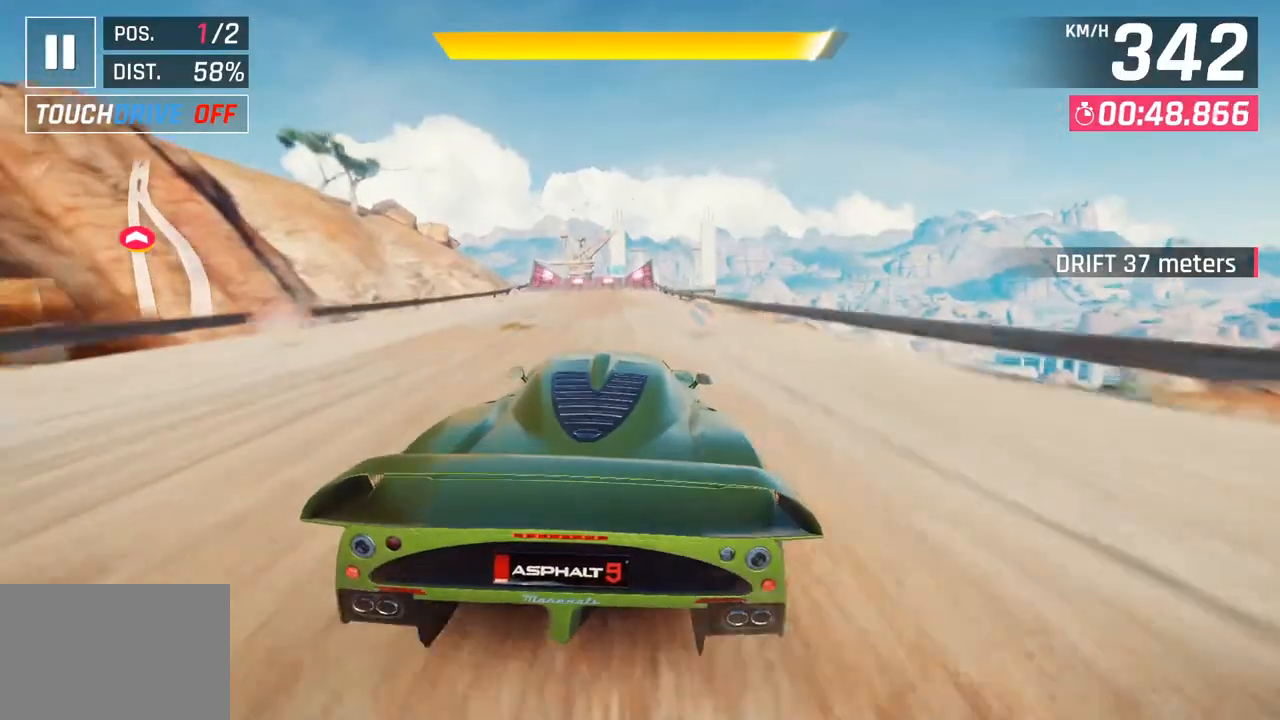
{"buttons": ["CROSS"], "left_stick": "center", "right_stick": "center", "events": [[17, "SQUARE", "down"], [233, "SQUARE", "up"], [433, "CROSS", "down"]]}
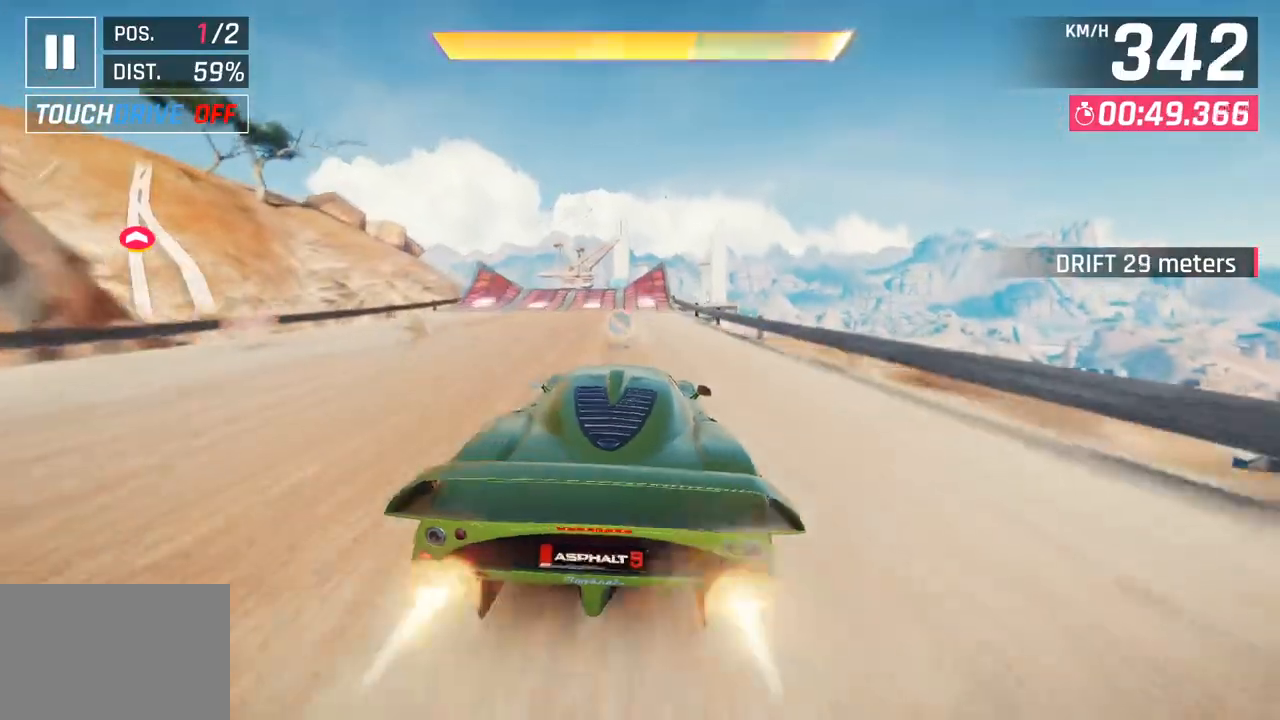
{"buttons": [], "left_stick": "center", "right_stick": "center", "events": [[33, "CROSS", "up"], [100, "CROSS", "down"], [233, "CROSS", "up"]]}
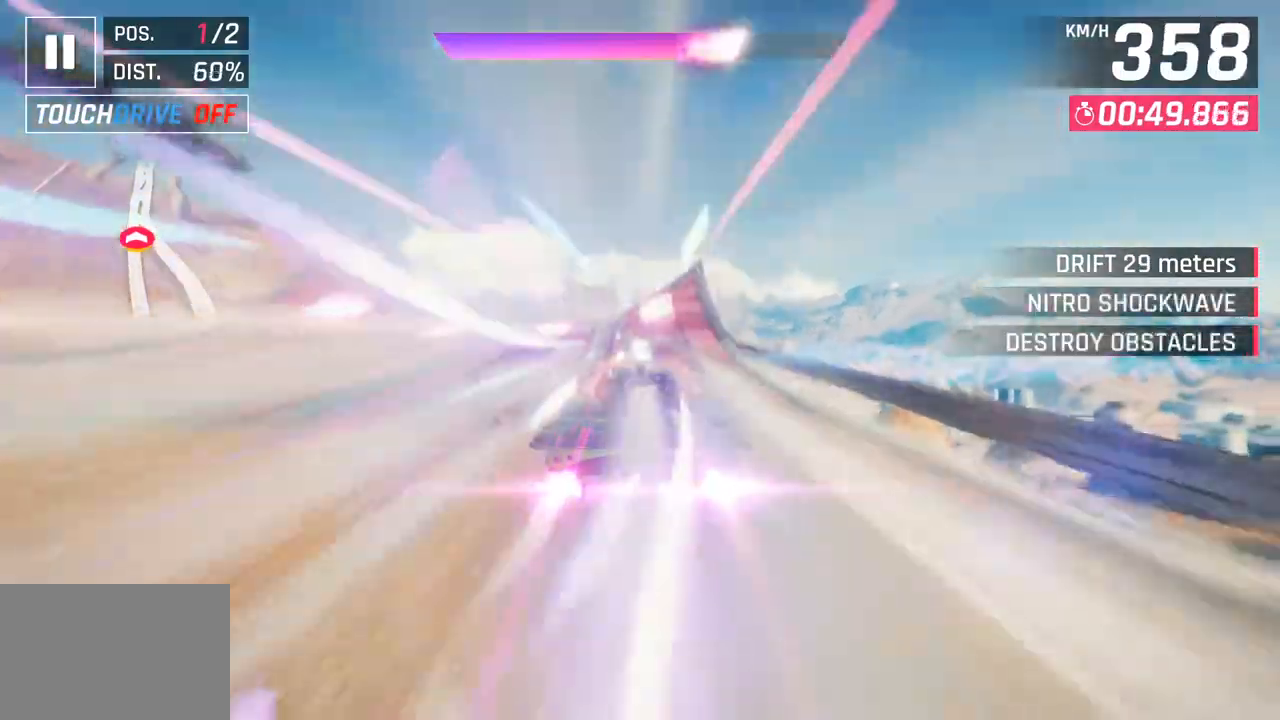
{"buttons": ["CROSS", "R1"], "left_stick": "right", "right_stick": "center", "events": [[383, "left_stick", "right"], [483, "CROSS", "down"], [483, "R1", "down"]]}
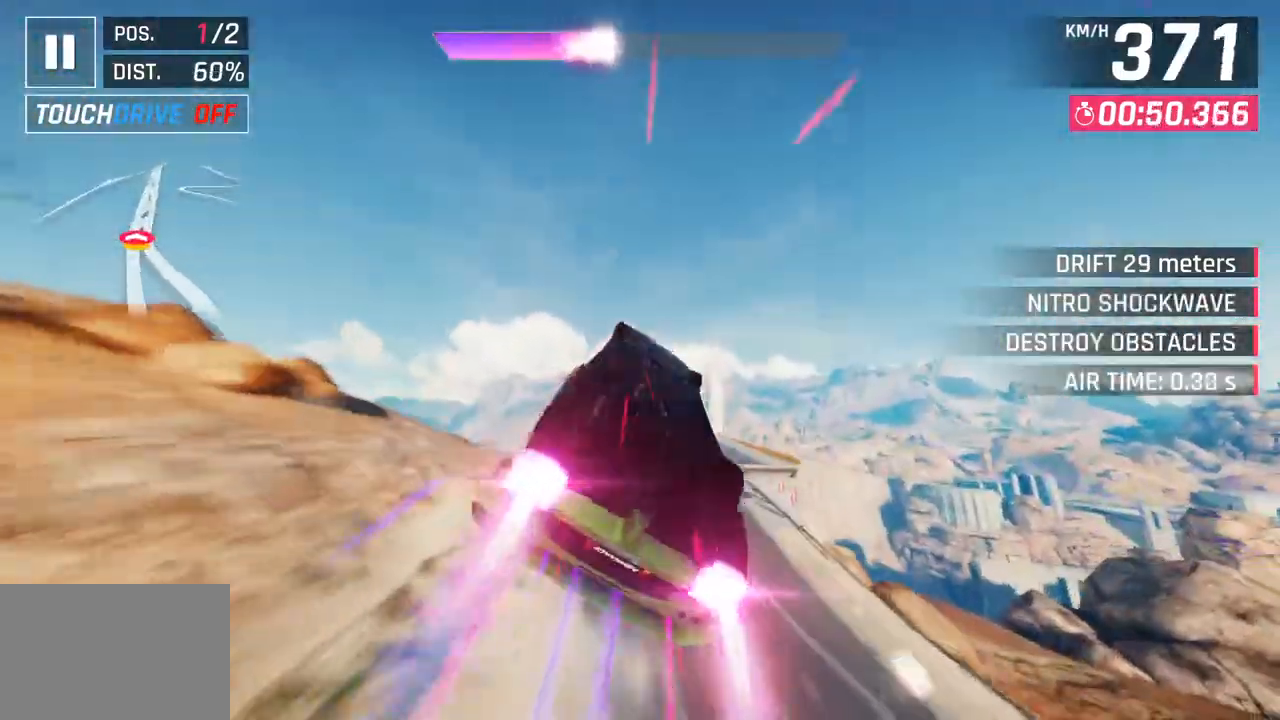
{"buttons": [], "left_stick": "right", "right_stick": "center", "events": [[150, "CROSS", "up"], [150, "R1", "up"], [267, "CROSS", "down"], [283, "R1", "down"], [433, "CROSS", "up"], [433, "R1", "up"]]}
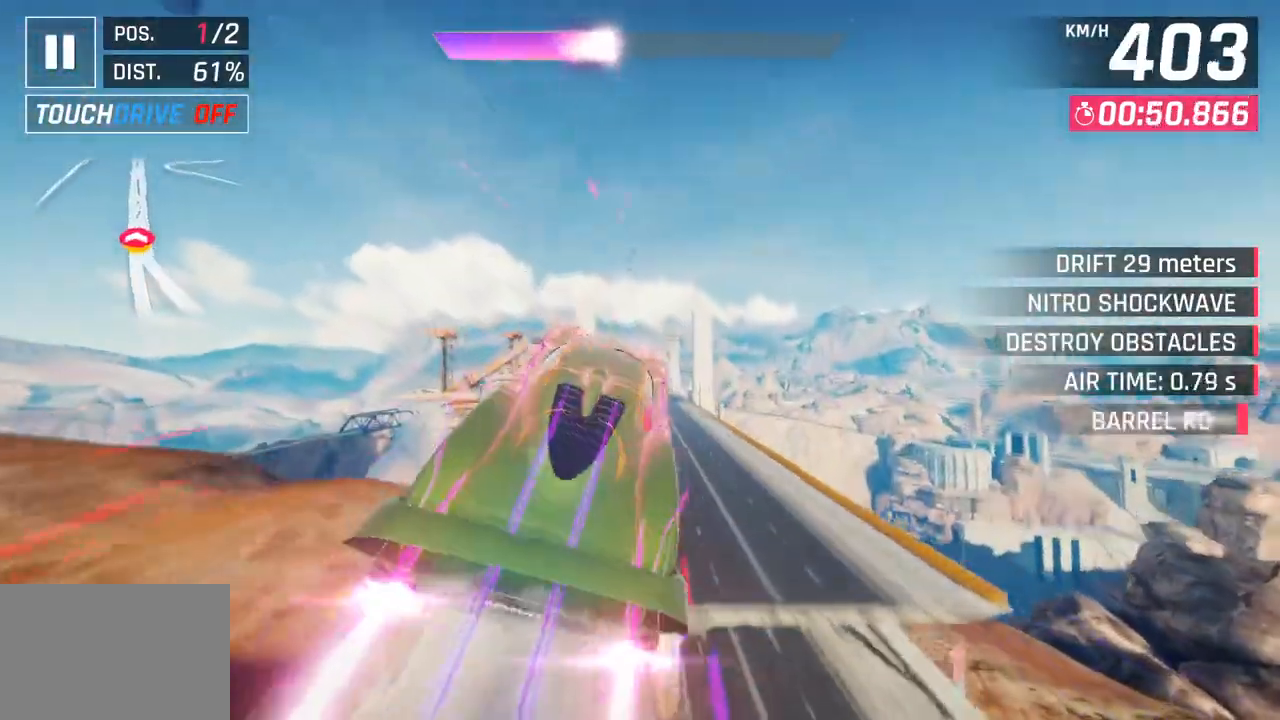
{"buttons": [], "left_stick": "left", "right_stick": "center", "events": [[150, "left_stick", "center"], [217, "left_stick", "down-left"], [433, "left_stick", "left"]]}
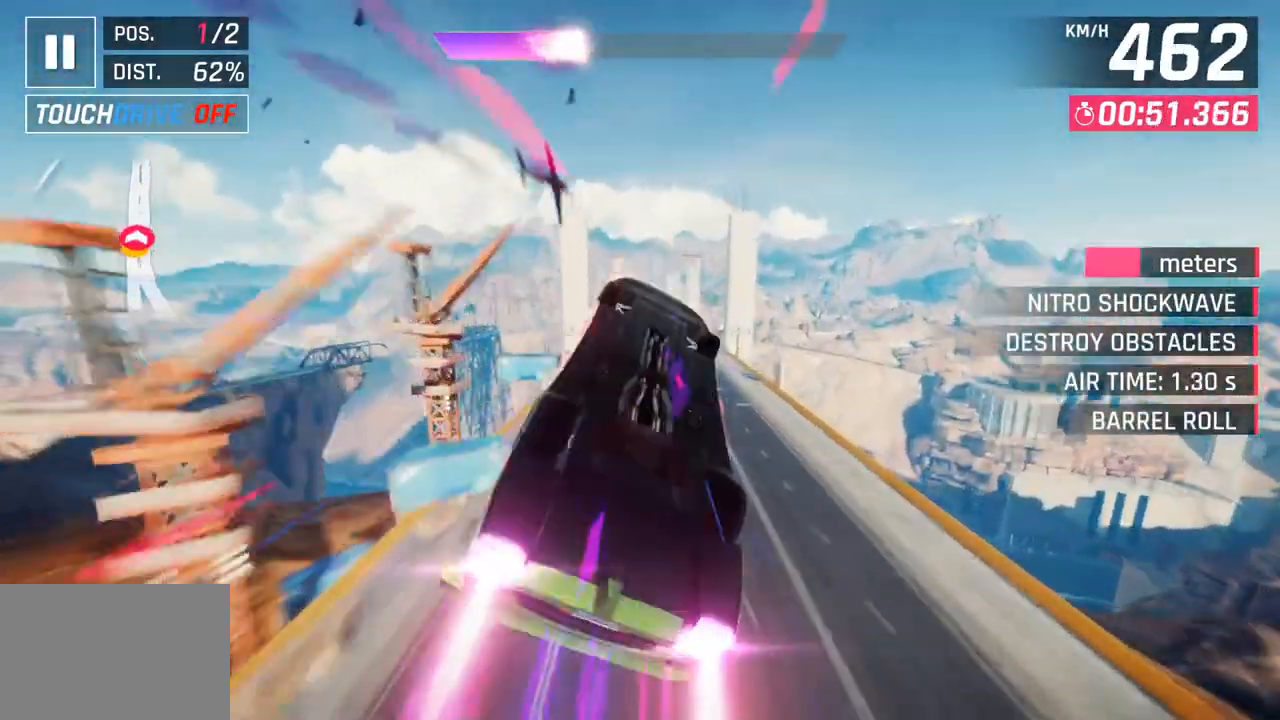
{"buttons": [], "left_stick": "right", "right_stick": "center", "events": [[33, "SQUARE", "down"], [117, "left_stick", "center"], [167, "SQUARE", "up"], [450, "left_stick", "right"]]}
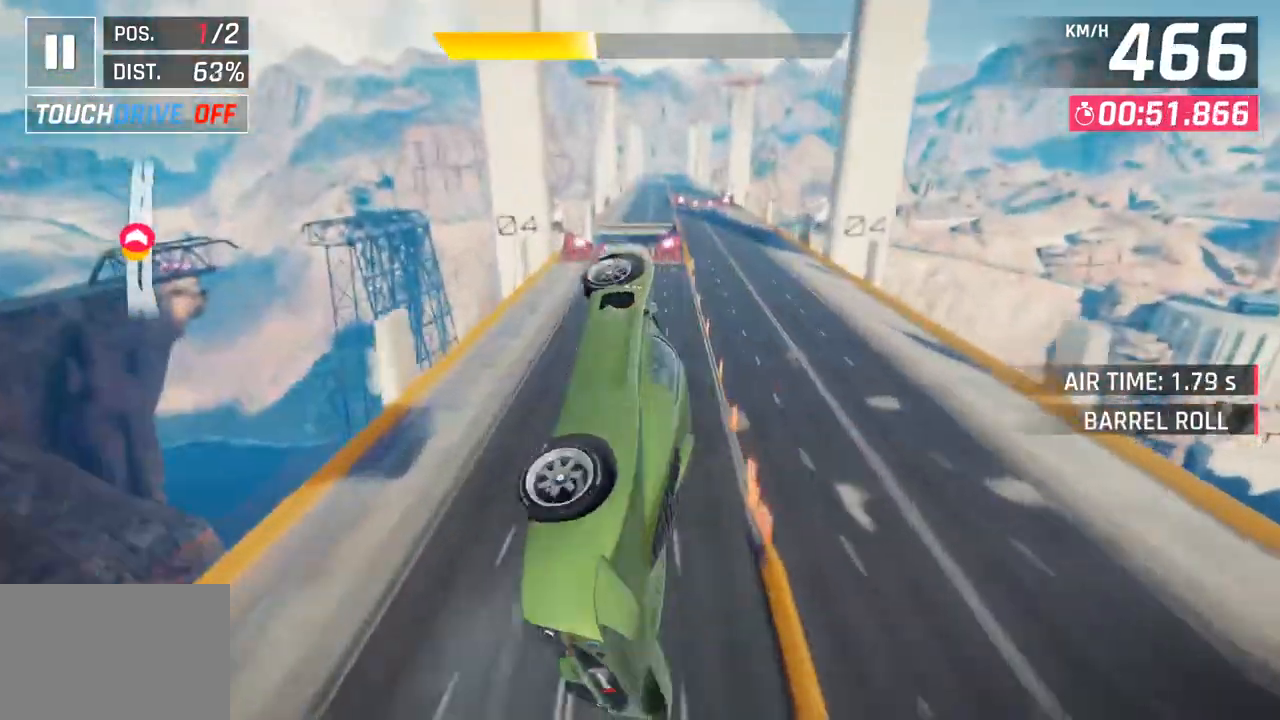
{"buttons": [], "left_stick": "center", "right_stick": "center", "events": [[50, "left_stick", "center"], [267, "left_stick", "down-left"], [500, "left_stick", "center"]]}
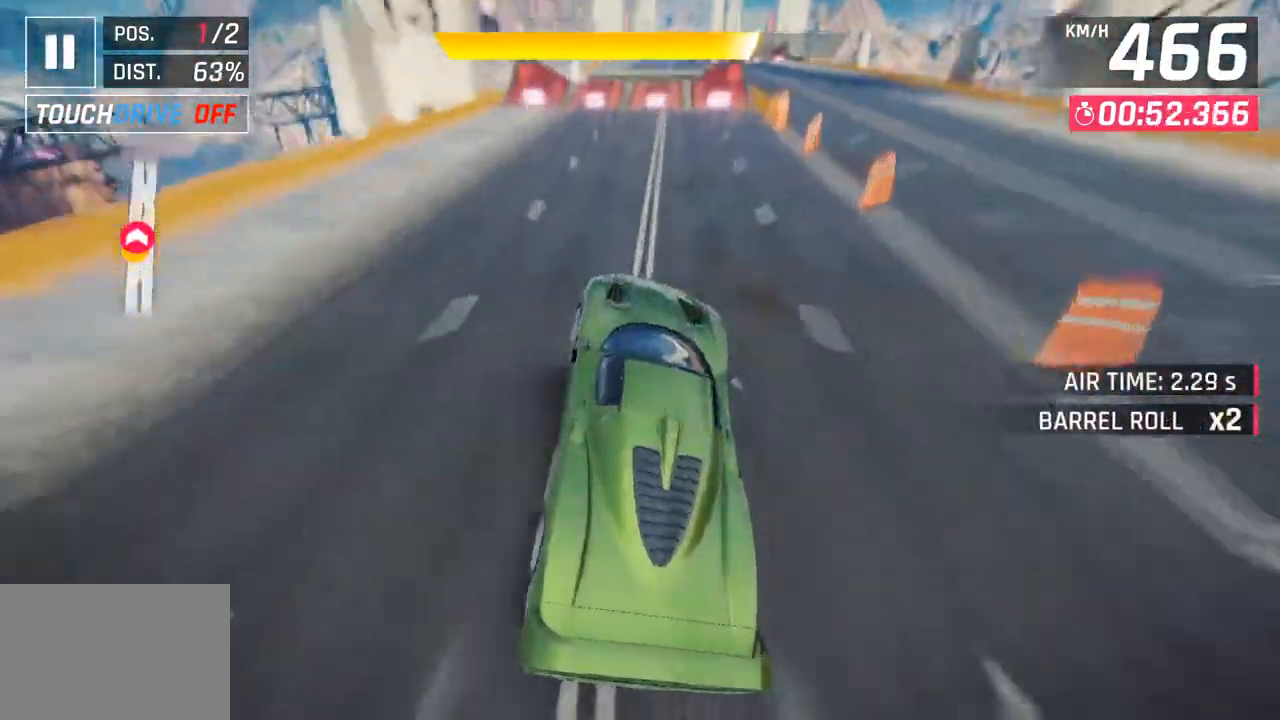
{"buttons": [], "left_stick": "right", "right_stick": "center", "events": [[100, "CROSS", "down"], [200, "CROSS", "up"], [267, "CROSS", "down"], [367, "left_stick", "right"], [383, "CROSS", "up"]]}
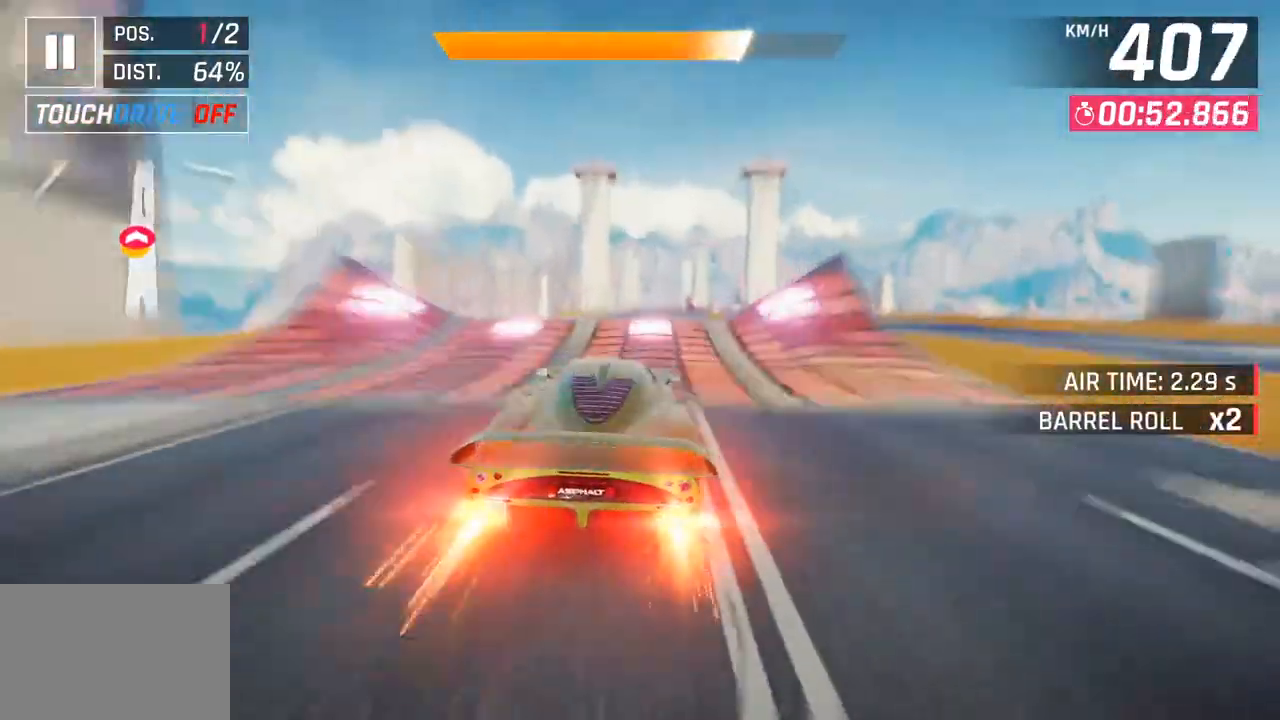
{"buttons": [], "left_stick": "right", "right_stick": "center", "events": []}
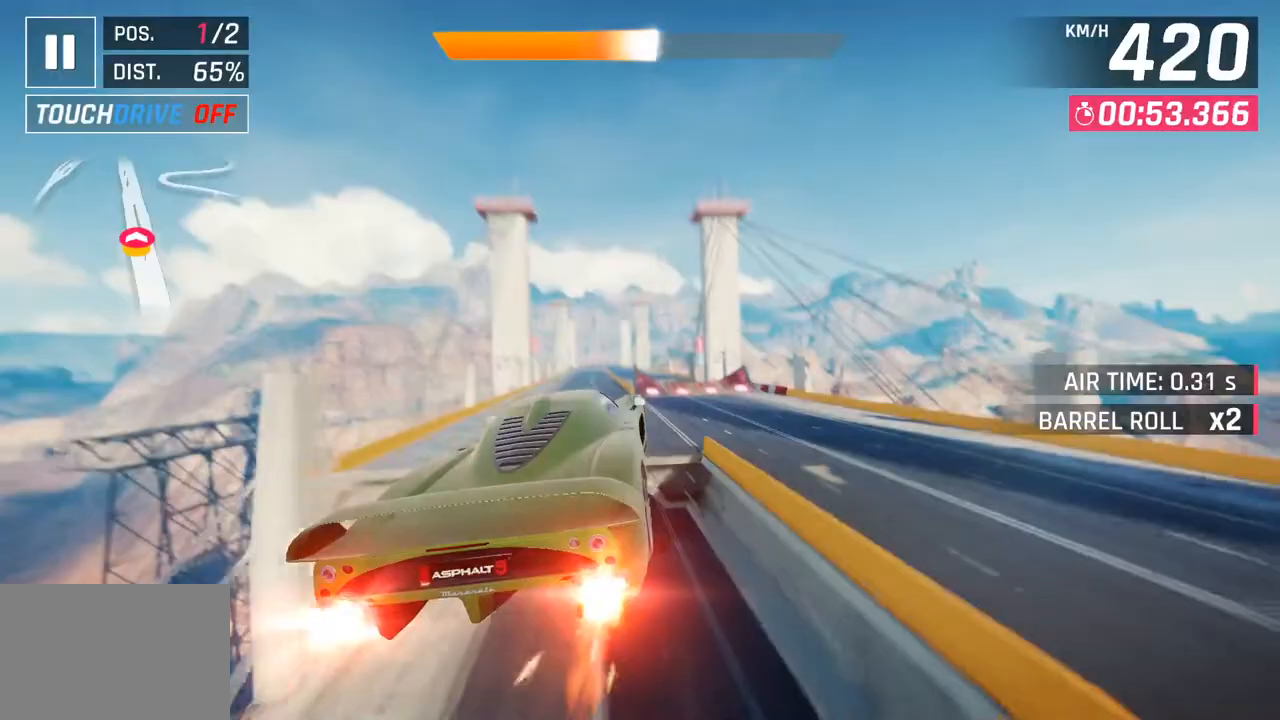
{"buttons": [], "left_stick": "left", "right_stick": "center", "events": [[183, "left_stick", "center"], [450, "left_stick", "left"]]}
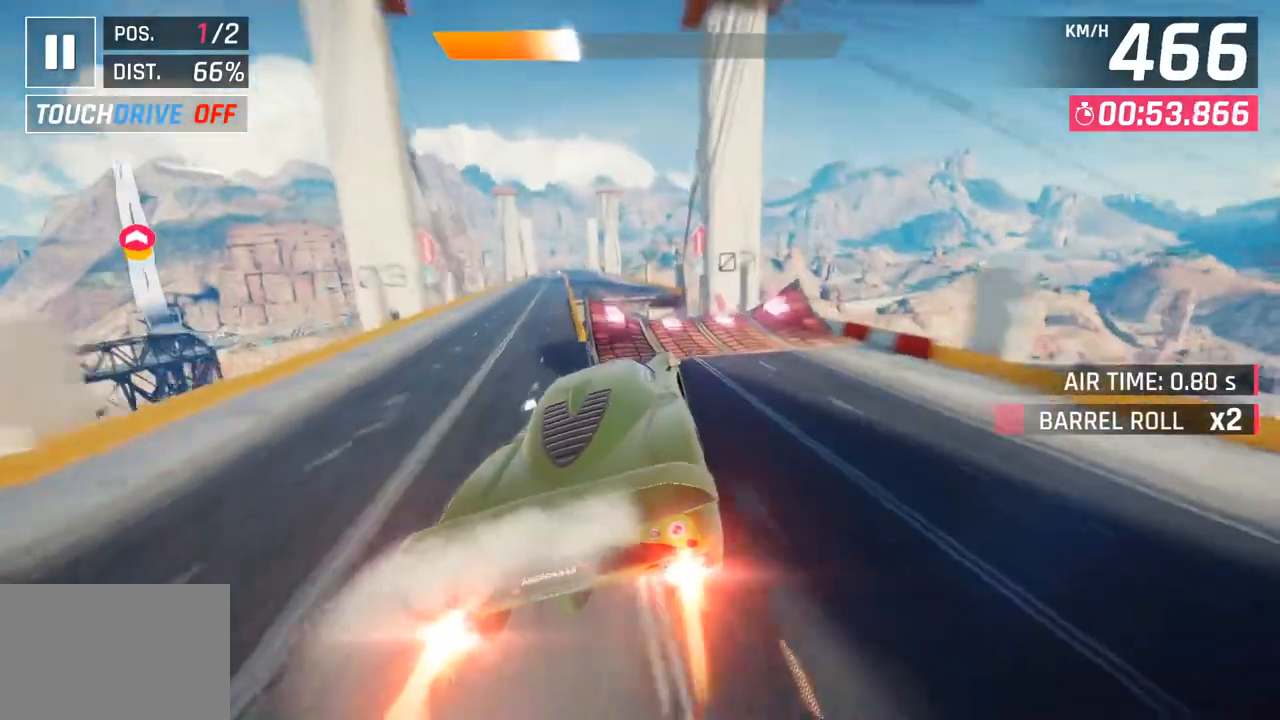
{"buttons": ["CROSS", "R1"], "left_stick": "down-left", "right_stick": "center", "events": [[133, "left_stick", "center"], [200, "left_stick", "down-left"], [483, "CROSS", "down"], [500, "R1", "down"]]}
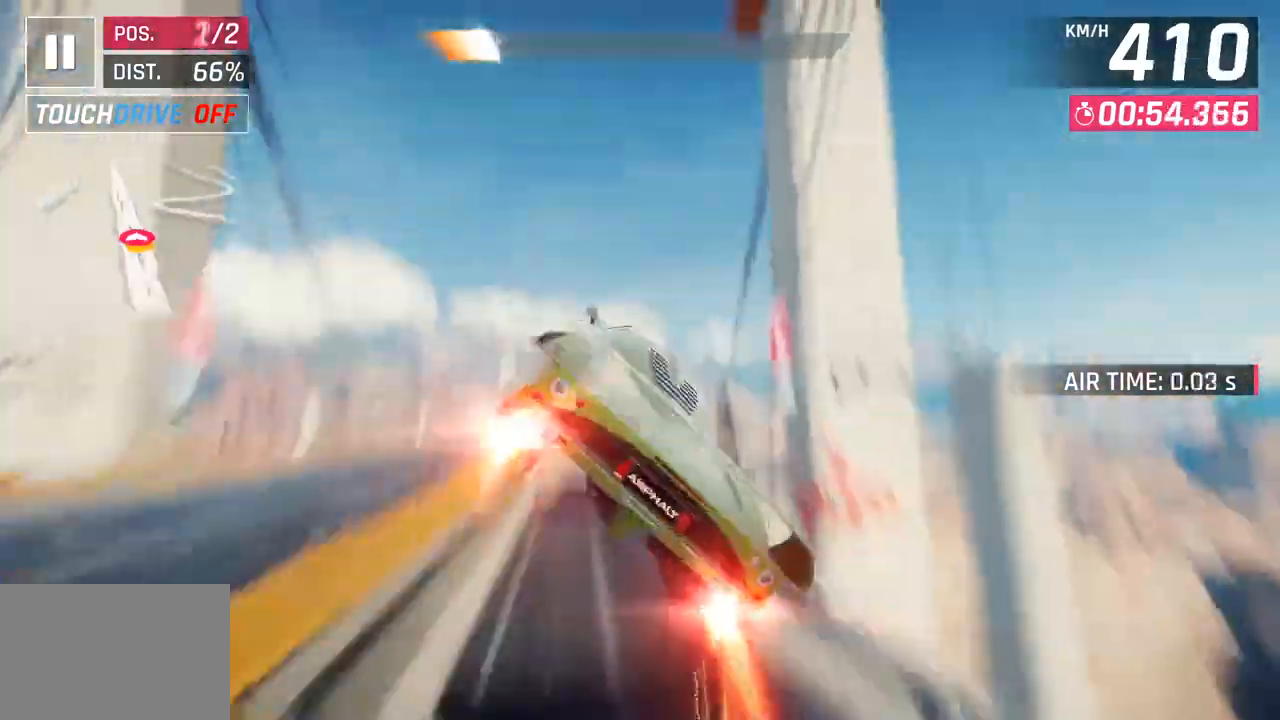
{"buttons": ["CROSS", "R1"], "left_stick": "down-left", "right_stick": "center", "events": [[150, "CROSS", "up"], [167, "R1", "up"], [267, "CROSS", "down"], [267, "R1", "down"], [400, "CROSS", "up"], [417, "R1", "up"], [500, "CROSS", "down"], [500, "R1", "down"]]}
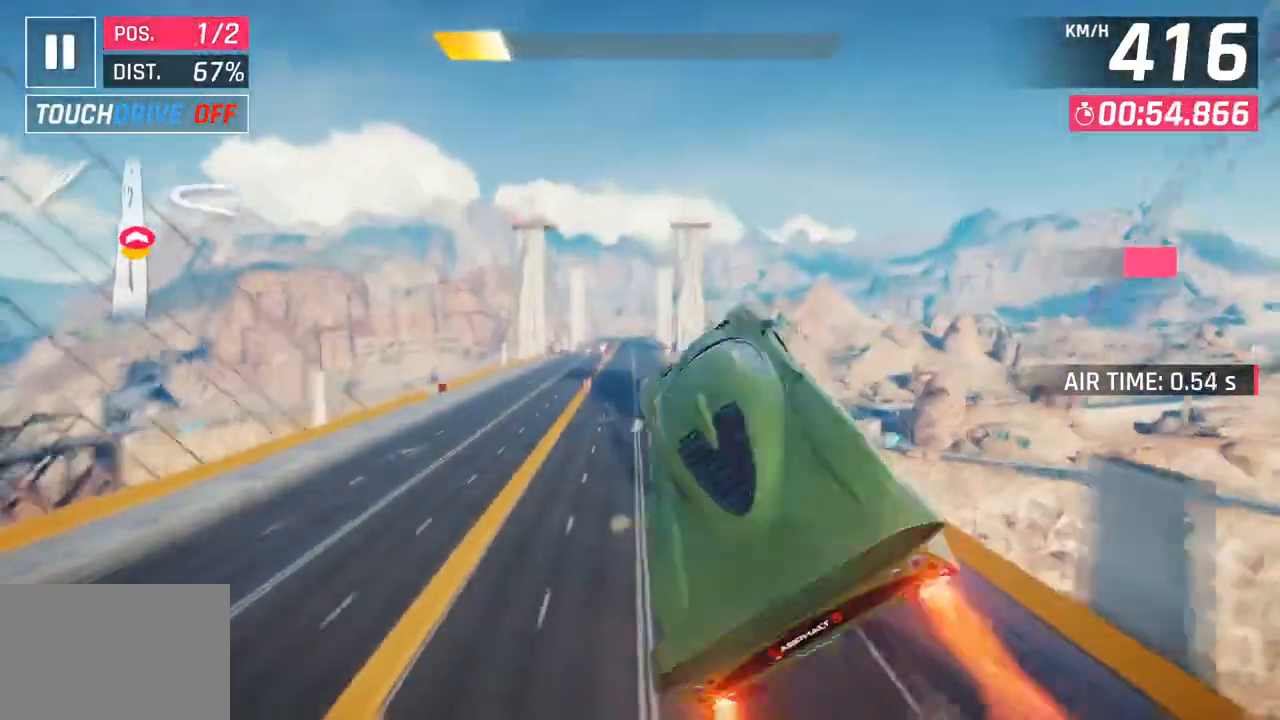
{"buttons": ["SQUARE"], "left_stick": "center", "right_stick": "center", "events": [[133, "CROSS", "up"], [150, "R1", "up"], [217, "CROSS", "down"], [217, "R1", "down"], [283, "left_stick", "center"], [300, "CROSS", "up"], [300, "R1", "up"], [417, "SQUARE", "down"]]}
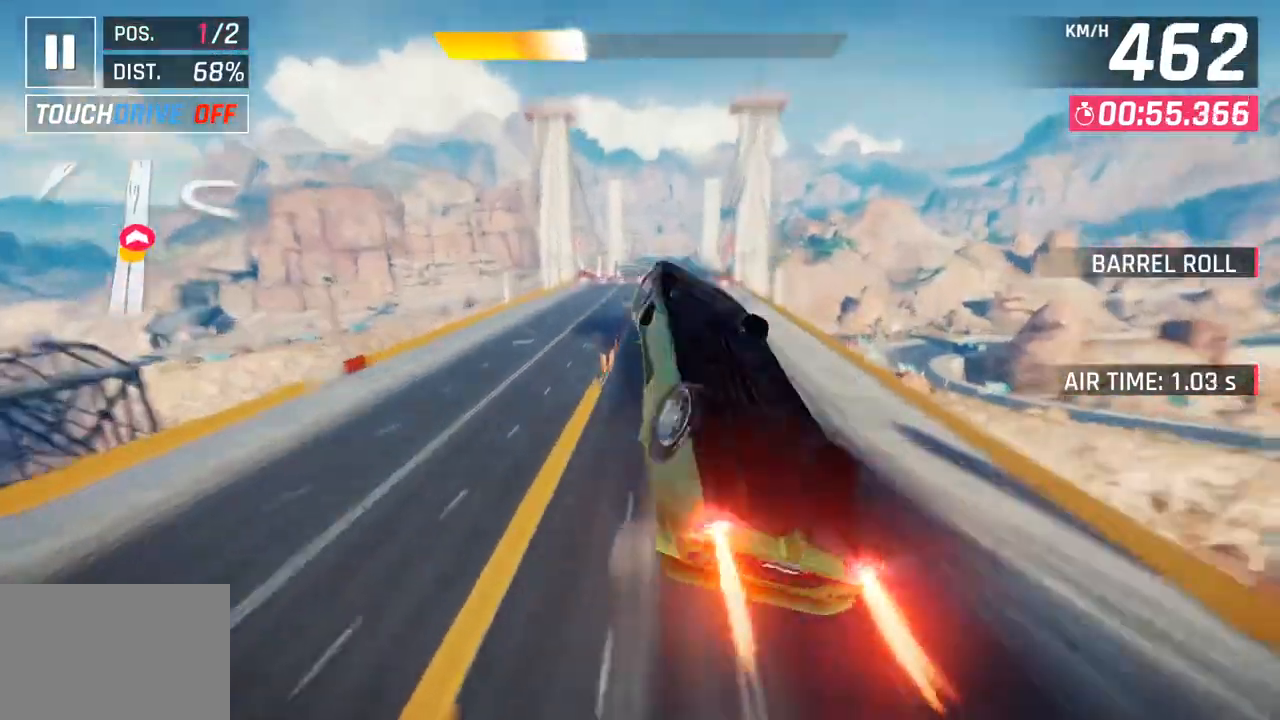
{"buttons": [], "left_stick": "left", "right_stick": "center", "events": [[33, "SQUARE", "up"], [100, "left_stick", "left"], [250, "CROSS", "down"], [367, "CROSS", "up"]]}
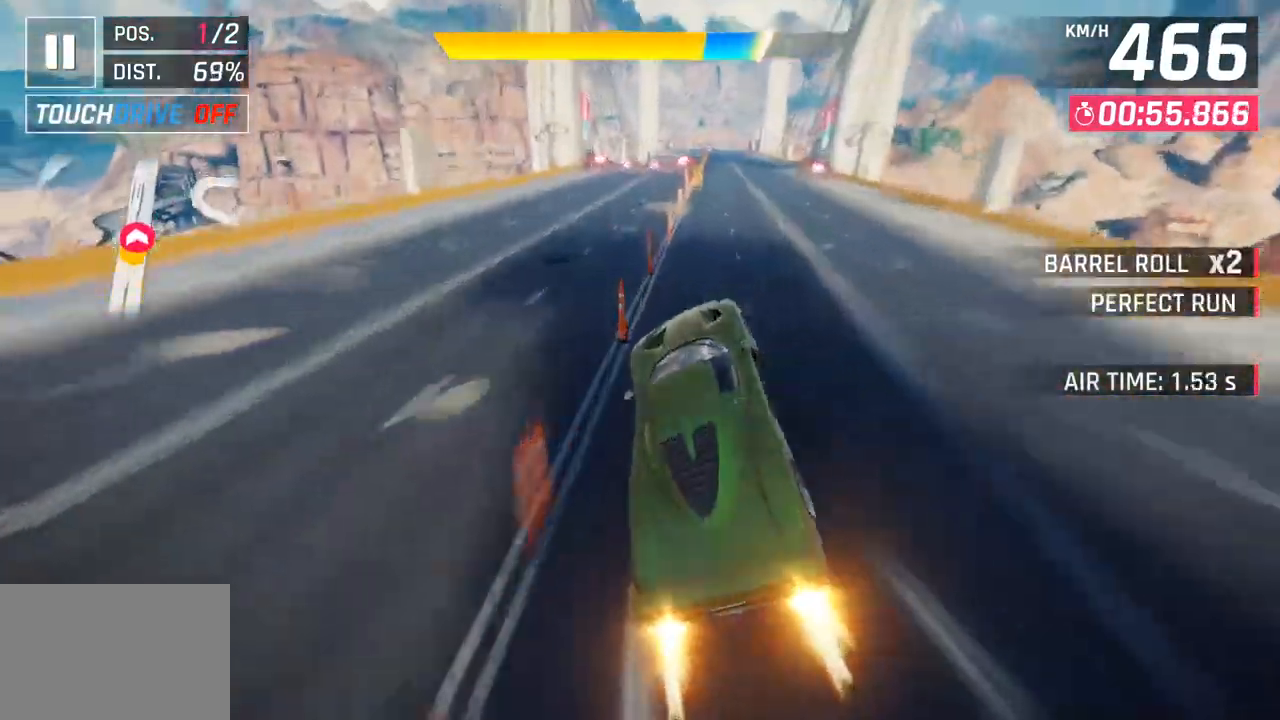
{"buttons": [], "left_stick": "down", "right_stick": "center", "events": [[33, "left_stick", "center"], [100, "SQUARE", "down"], [133, "left_stick", "right"], [250, "SQUARE", "up"], [500, "left_stick", "down"]]}
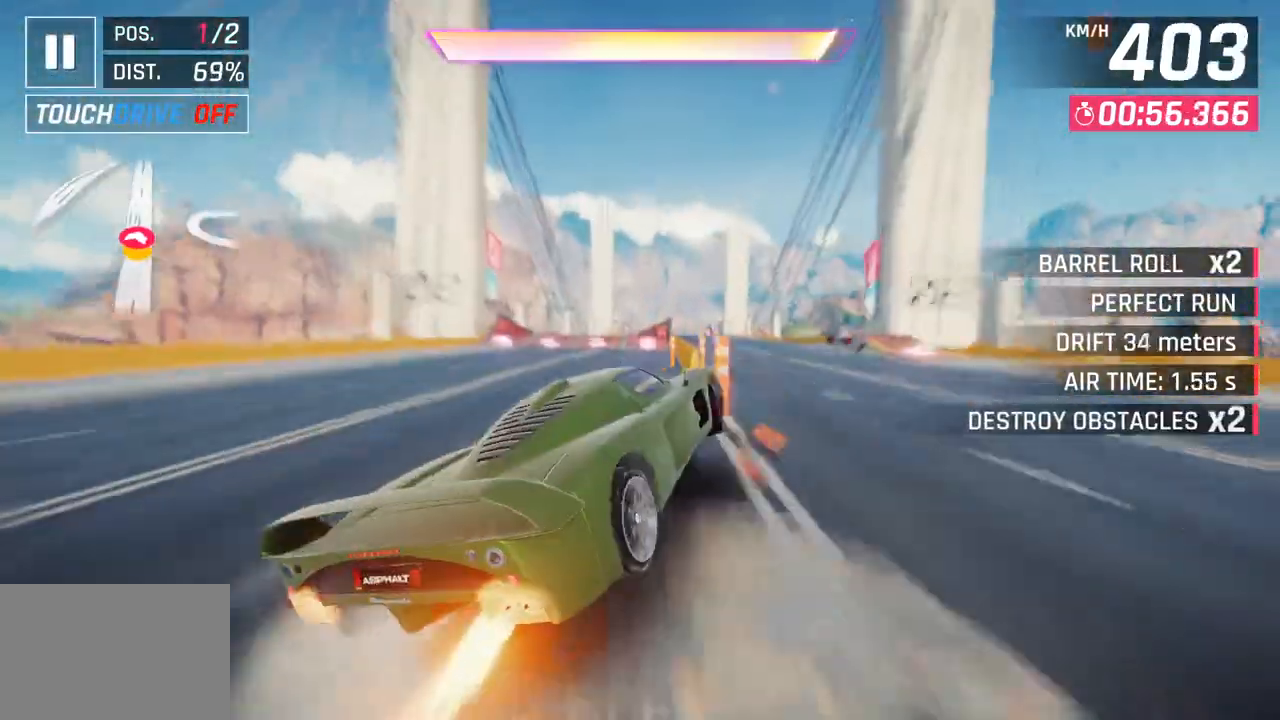
{"buttons": [], "left_stick": "center", "right_stick": "center", "events": [[100, "left_stick", "center"], [283, "CROSS", "down"], [283, "R1", "down"], [400, "CROSS", "up"], [433, "R1", "up"]]}
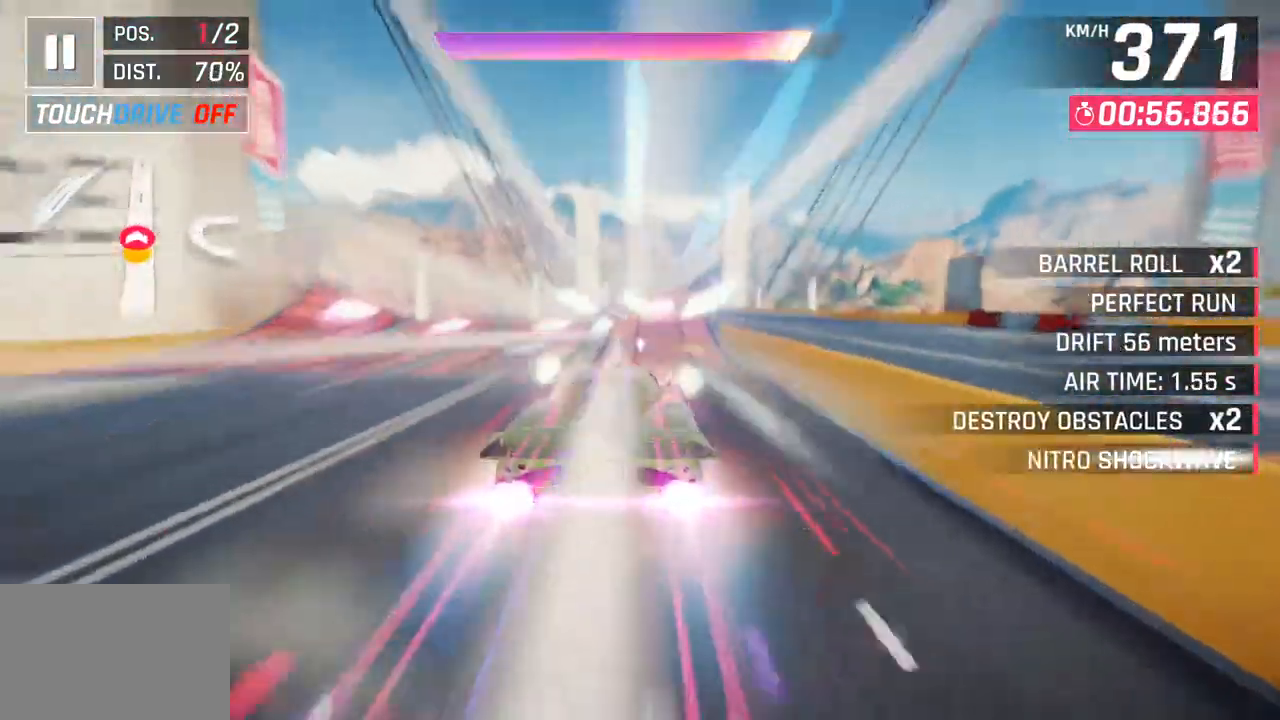
{"buttons": [], "left_stick": "right", "right_stick": "center", "events": [[50, "left_stick", "right"]]}
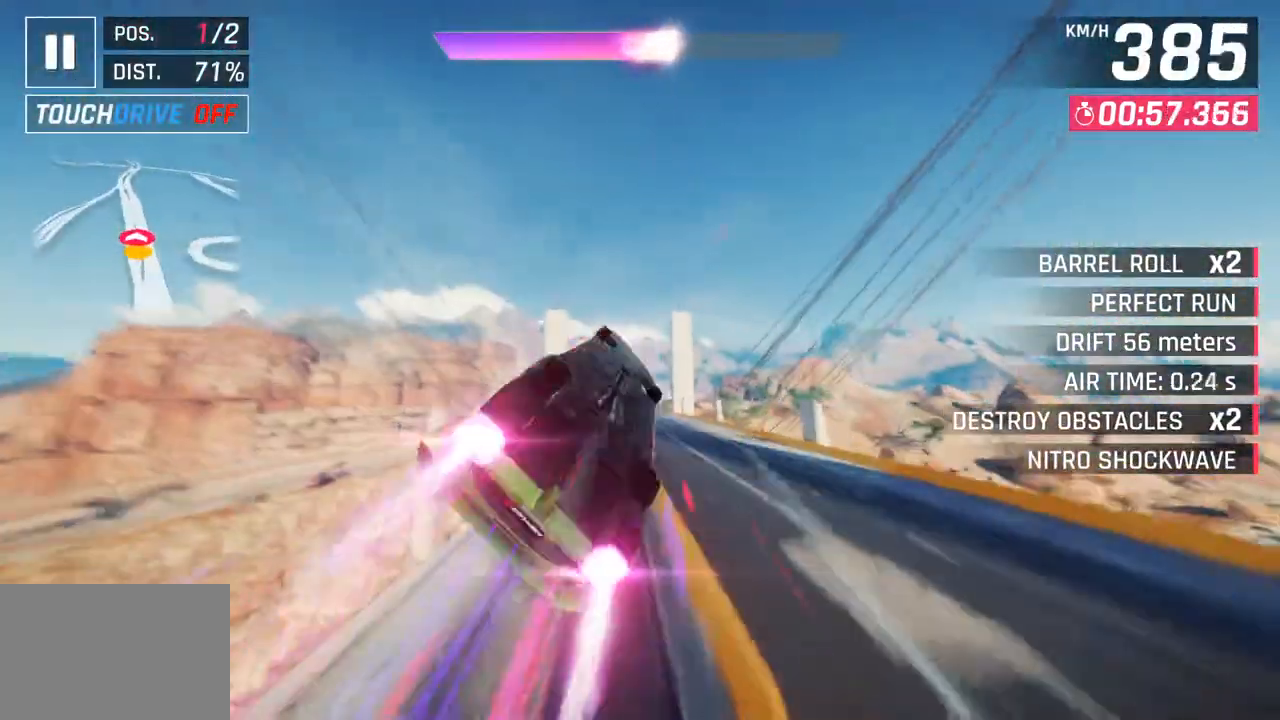
{"buttons": [], "left_stick": "center", "right_stick": "center", "events": [[283, "left_stick", "center"]]}
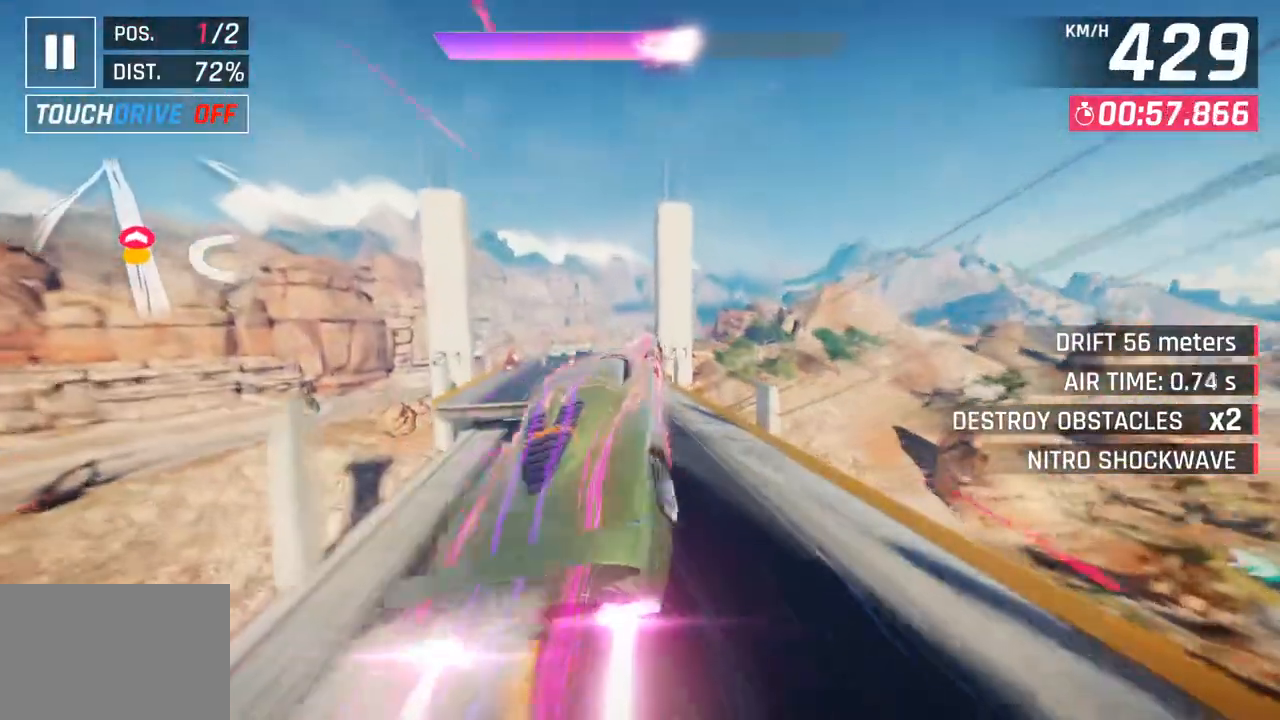
{"buttons": [], "left_stick": "left", "right_stick": "center", "events": [[183, "SQUARE", "down"], [317, "SQUARE", "up"], [400, "left_stick", "left"]]}
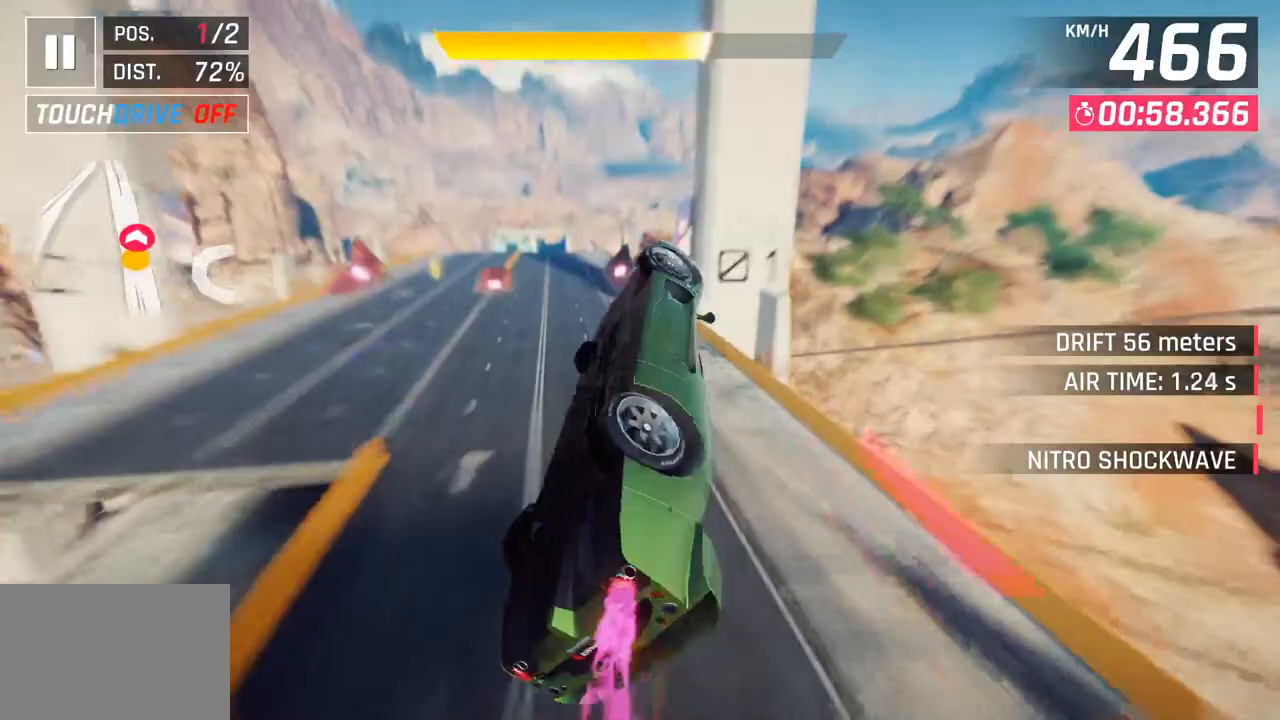
{"buttons": ["CROSS"], "left_stick": "center", "right_stick": "center", "events": [[450, "CROSS", "down"], [450, "left_stick", "center"]]}
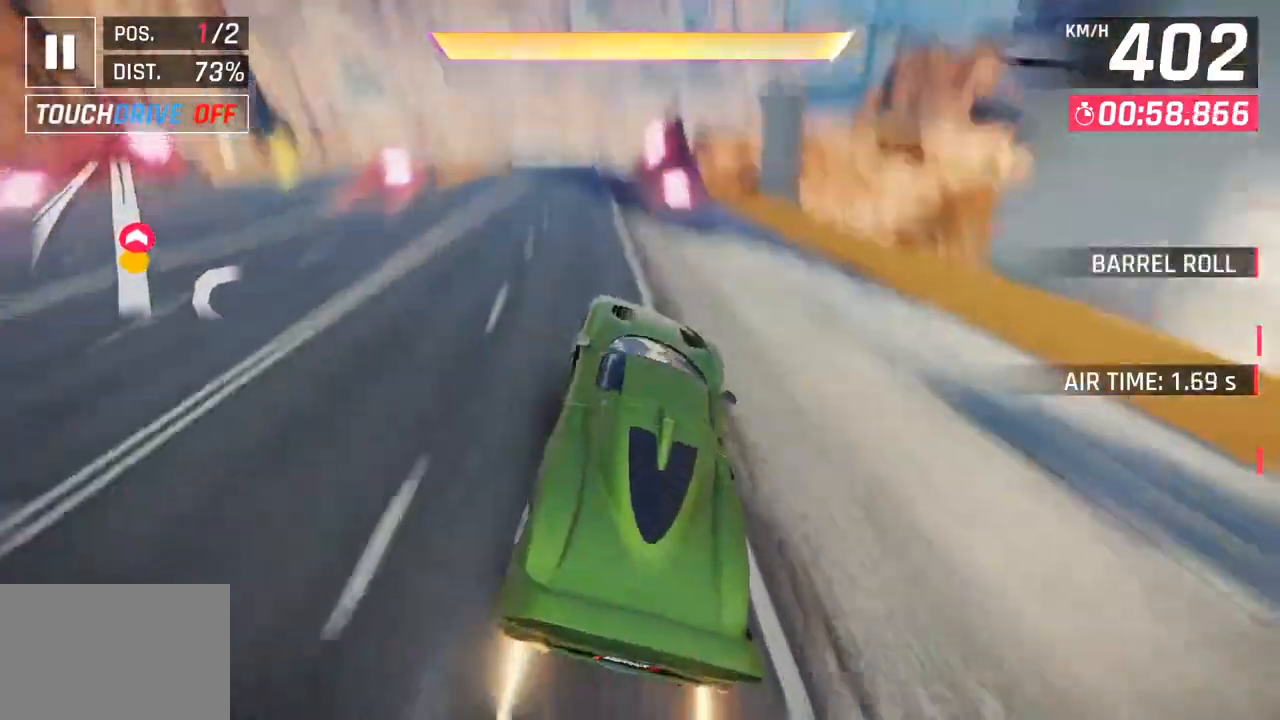
{"buttons": [], "left_stick": "left", "right_stick": "center", "events": [[67, "CROSS", "up"], [300, "CROSS", "down"], [433, "CROSS", "up"], [467, "left_stick", "left"]]}
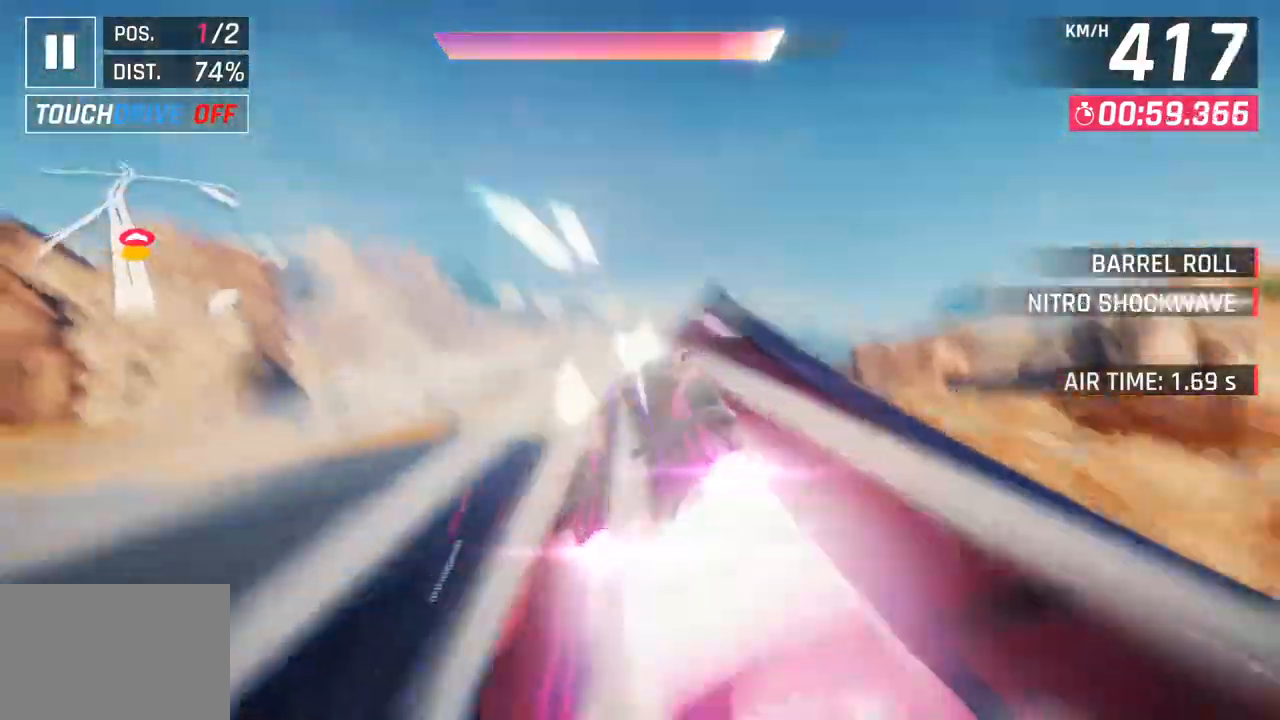
{"buttons": [], "left_stick": "left", "right_stick": "center", "events": []}